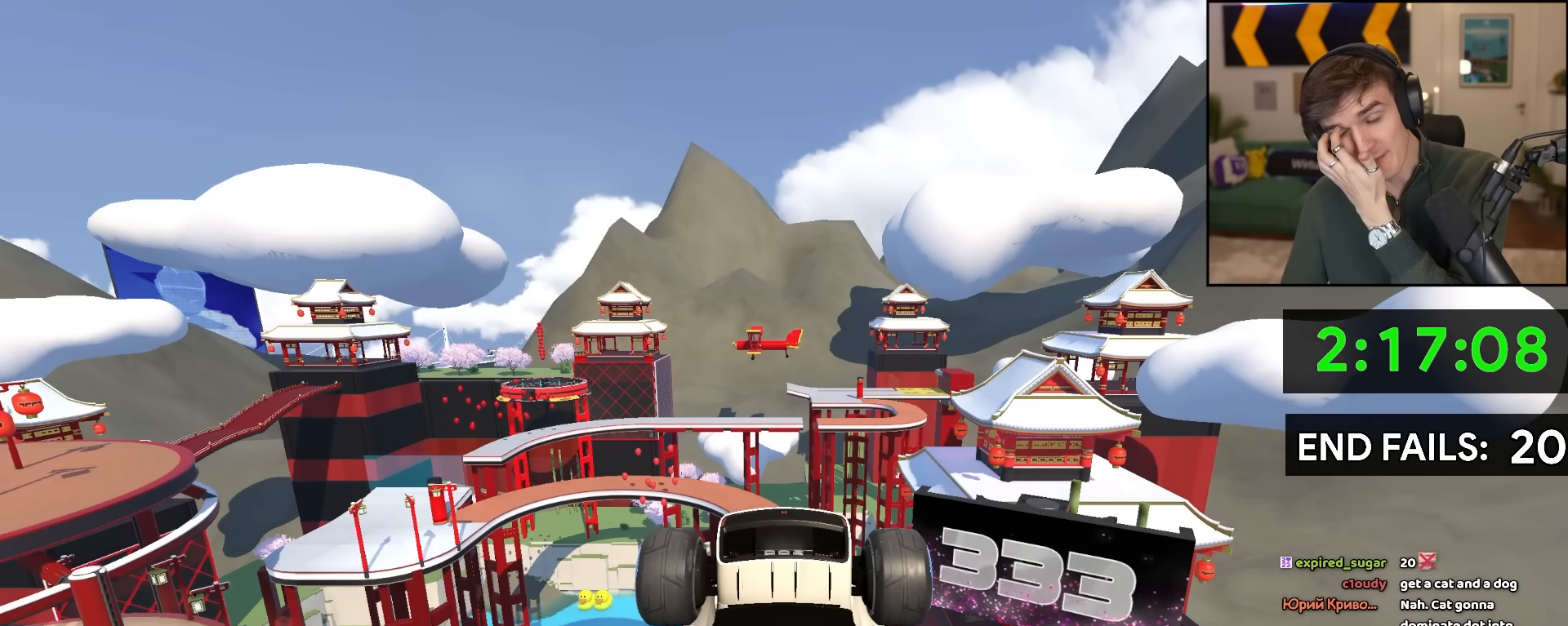
Gameplay with keyboard; each line is a JSON object with the keys held at the frame after it. "events" lists presses ("down") and releases ("up") of "brake", "down", "left", "right" and "up" between this image and that frame as [ms after this image, input, new state], when the widget could be followed in between. No other keys are recorded. Mouse input is not recorded. Key names are as the overlay labels them; some are game actions (e.g. jump) rather than physical keys.
{"keys": ["up"], "events": []}
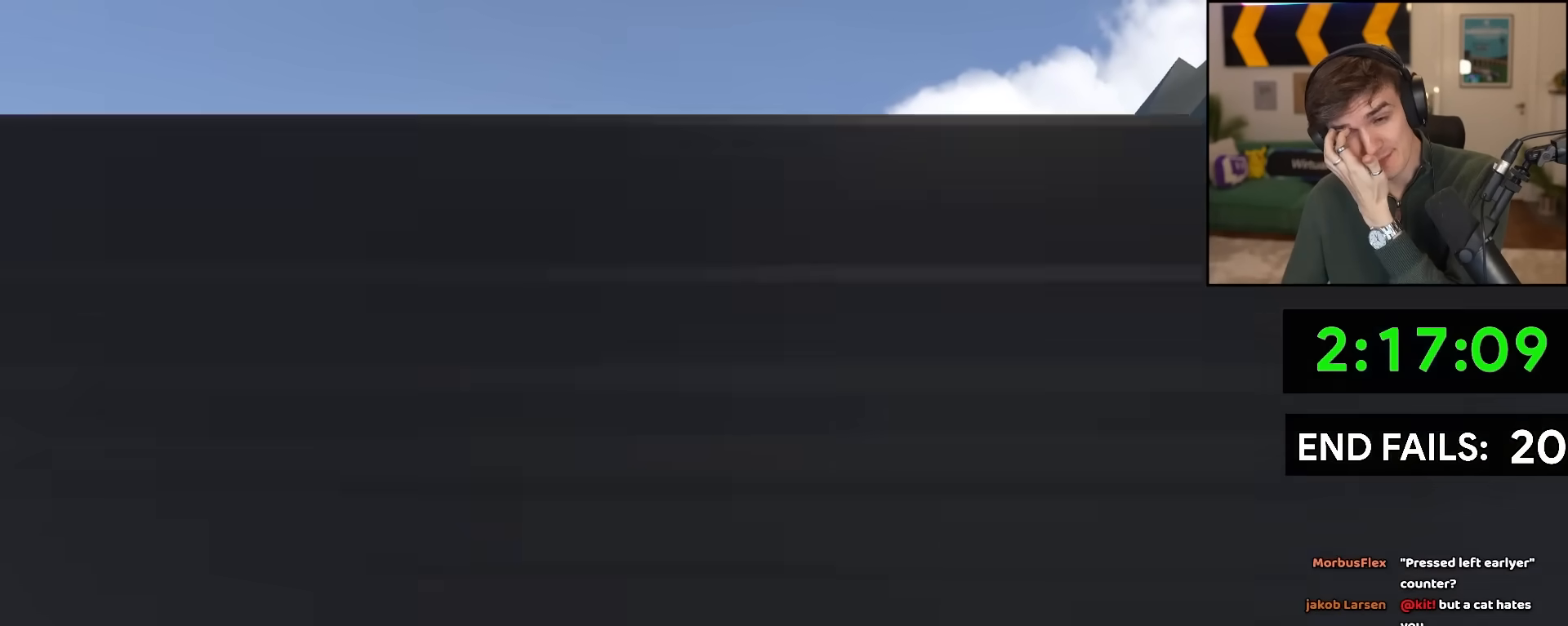
{"keys": ["up"], "events": []}
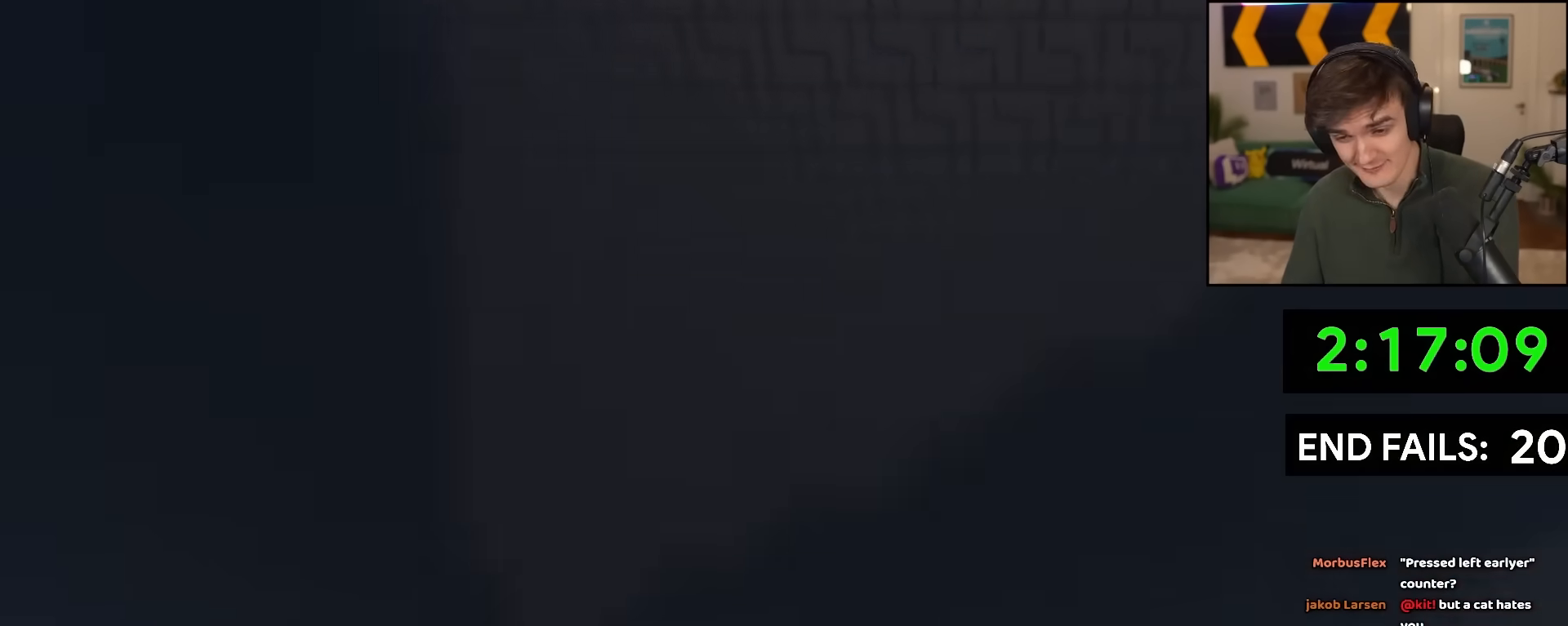
{"keys": ["up"], "events": []}
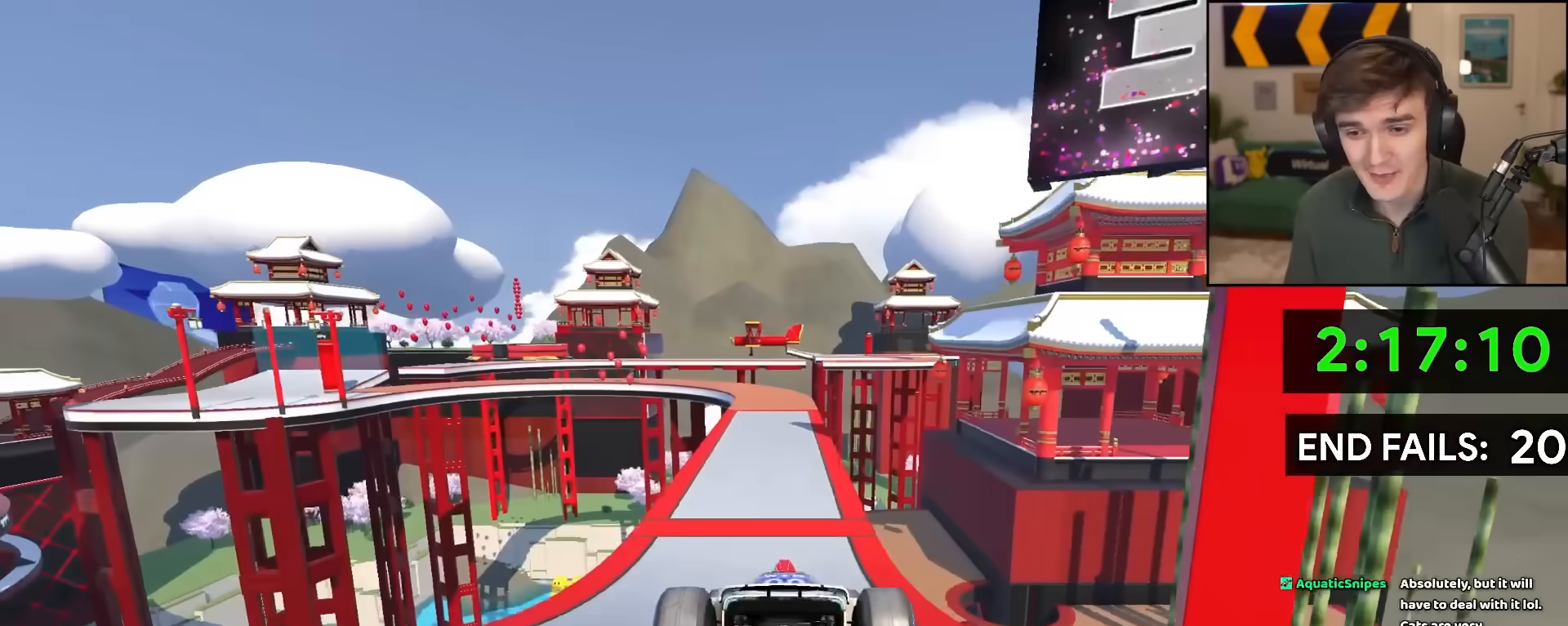
{"keys": ["left", "up"], "events": [[350, "left", "down"]]}
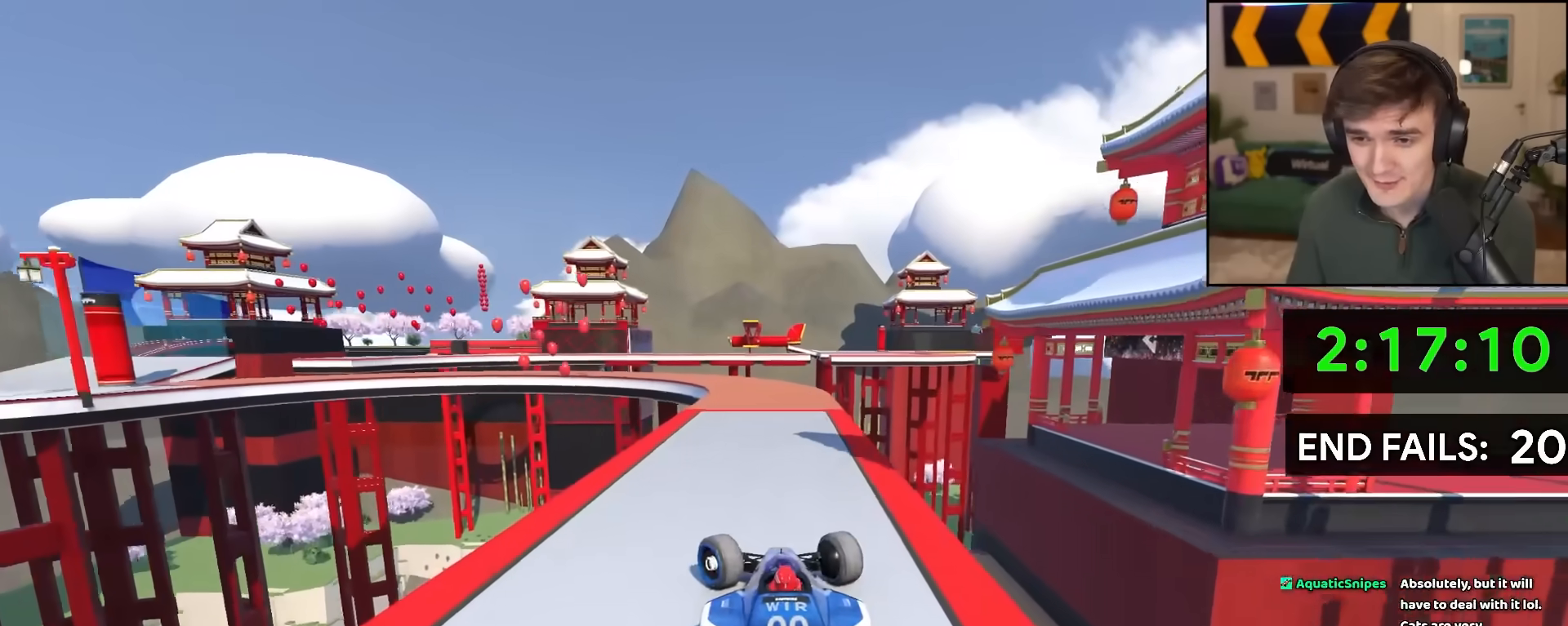
{"keys": ["left", "up"], "events": [[133, "left", "up"], [233, "left", "down"], [367, "left", "up"], [467, "left", "down"]]}
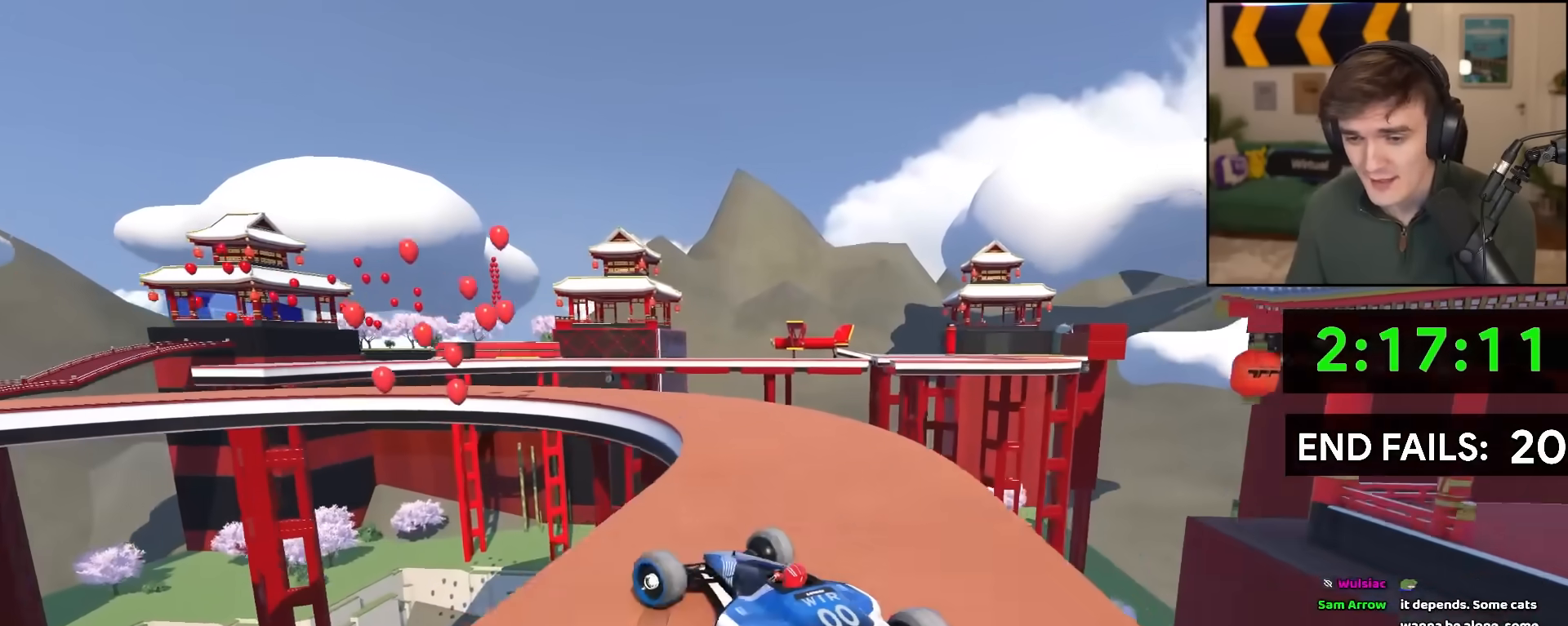
{"keys": ["left", "up"], "events": [[200, "left", "up"], [283, "left", "down"]]}
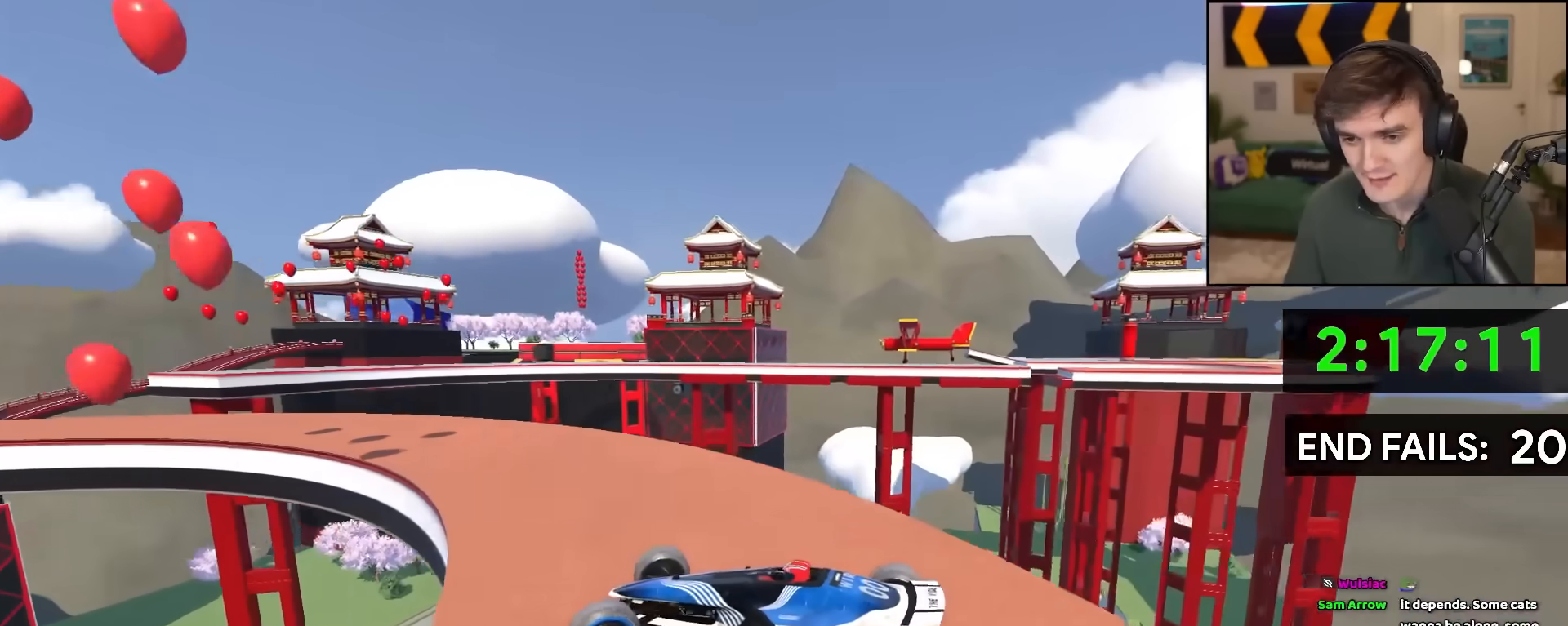
{"keys": ["up"], "events": [[67, "brake", "down"], [67, "left", "up"], [117, "left", "down"], [167, "brake", "up"], [317, "left", "up"], [400, "left", "down"], [500, "left", "up"]]}
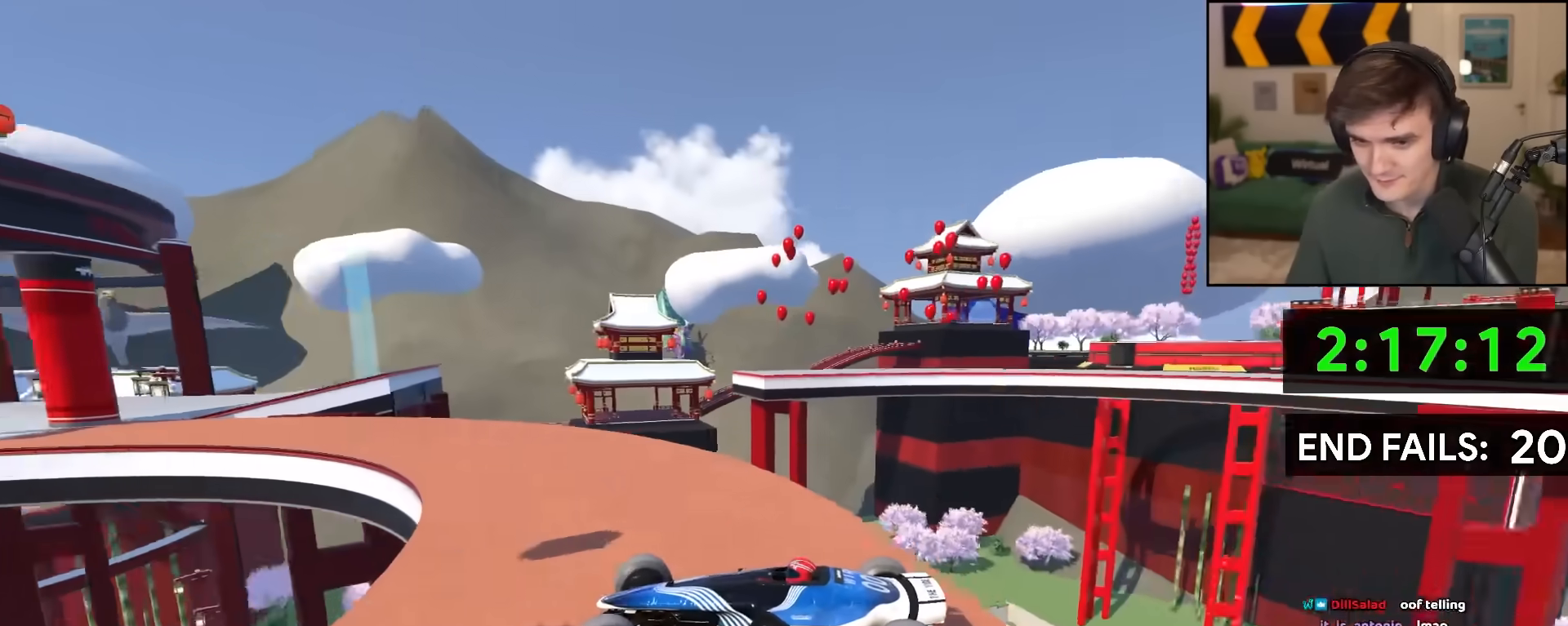
{"keys": ["up"], "events": [[83, "left", "down"], [417, "left", "up"]]}
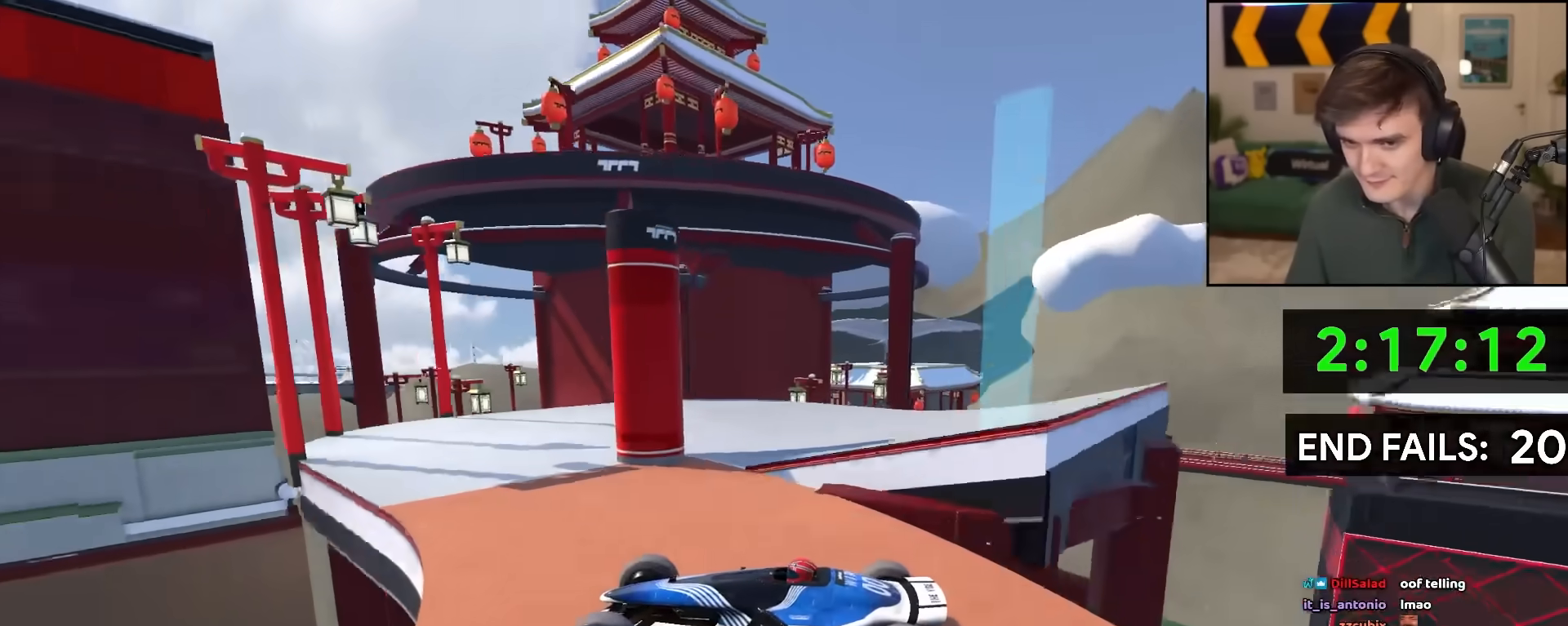
{"keys": ["left", "up"], "events": [[17, "right", "down"], [383, "right", "up"], [433, "left", "down"]]}
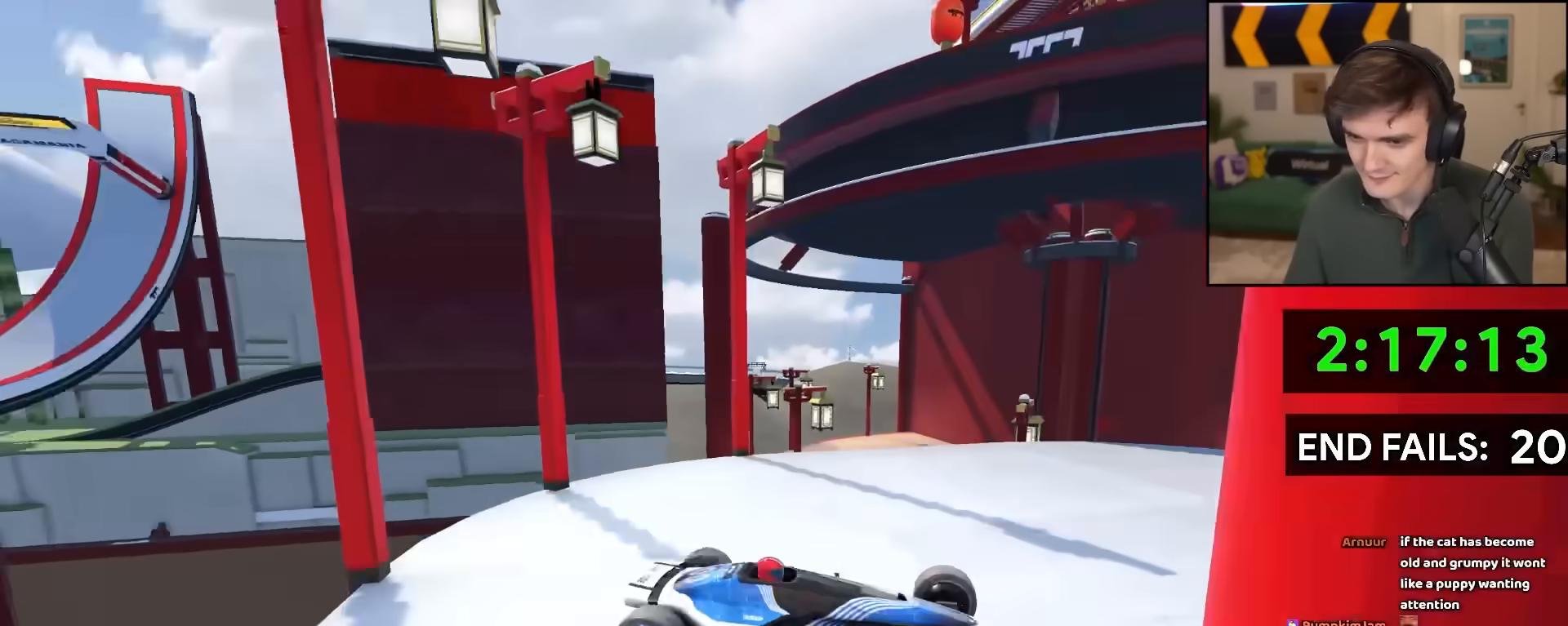
{"keys": ["left", "up"], "events": []}
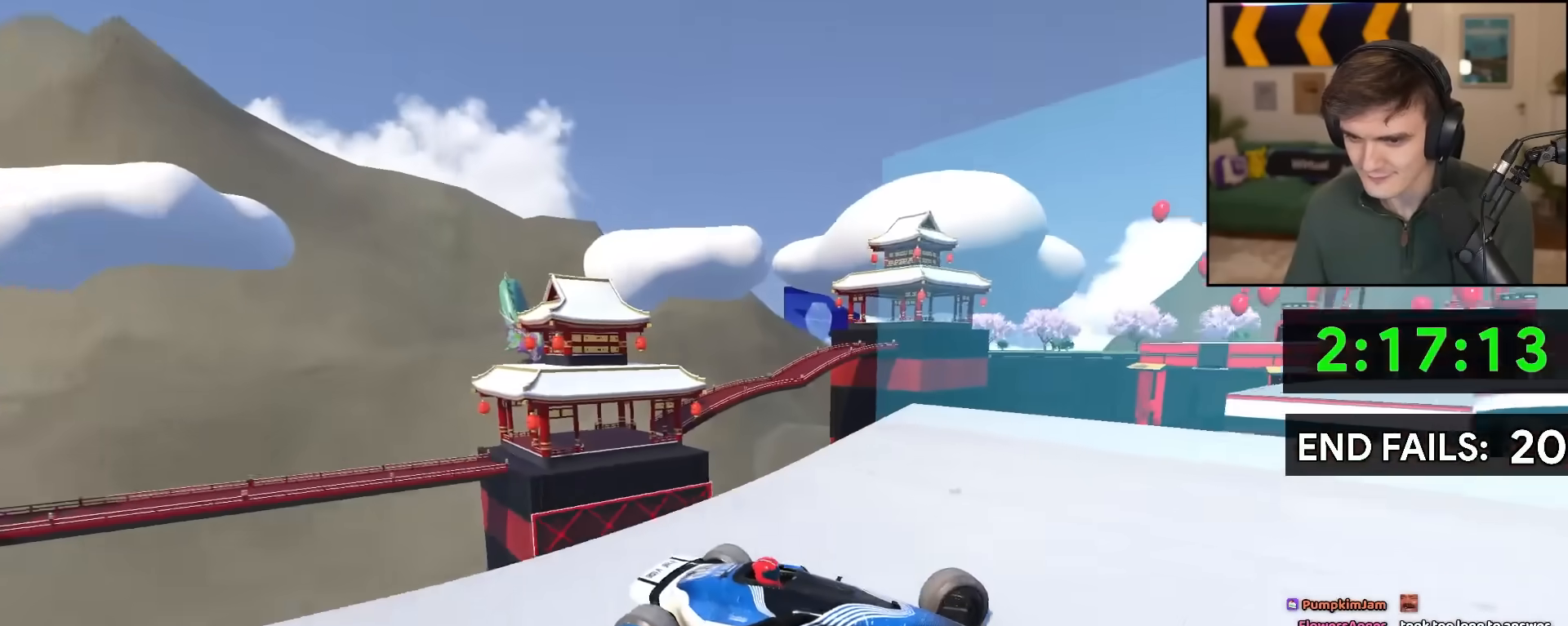
{"keys": ["left", "up"], "events": []}
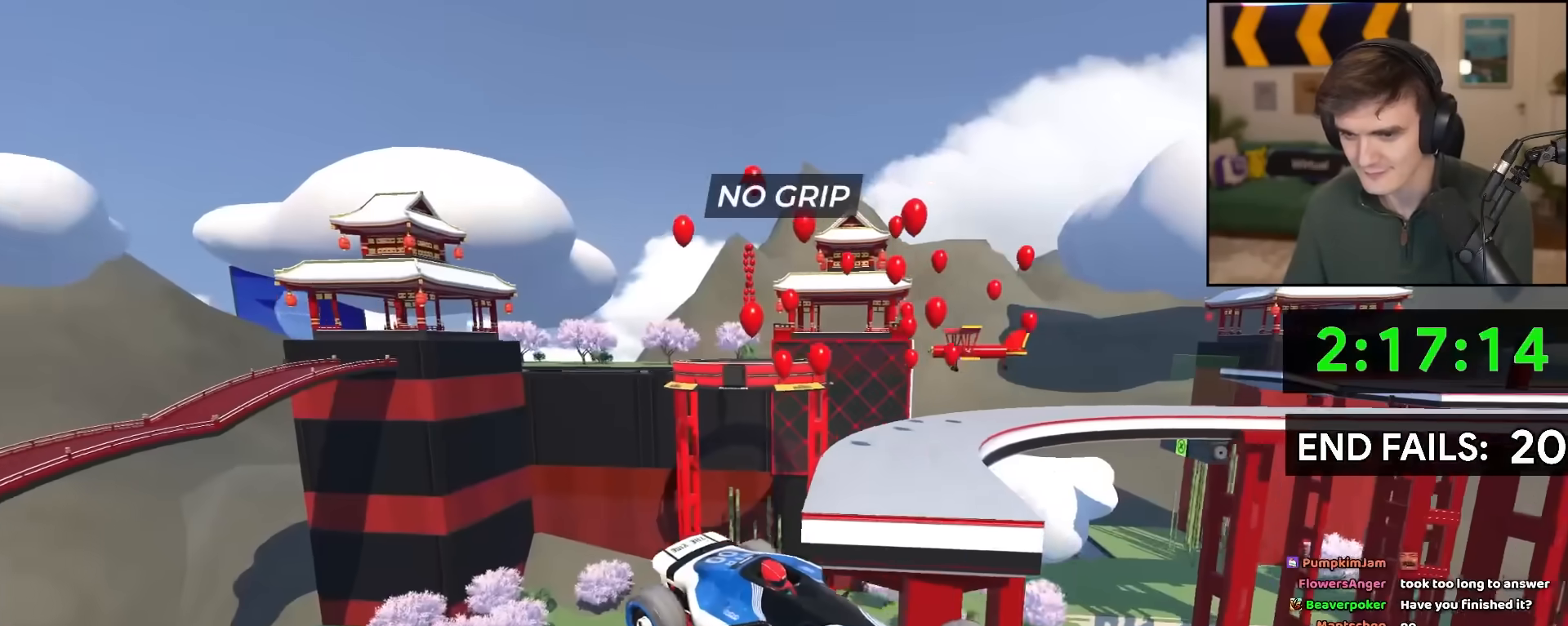
{"keys": ["brake", "left", "up"]}
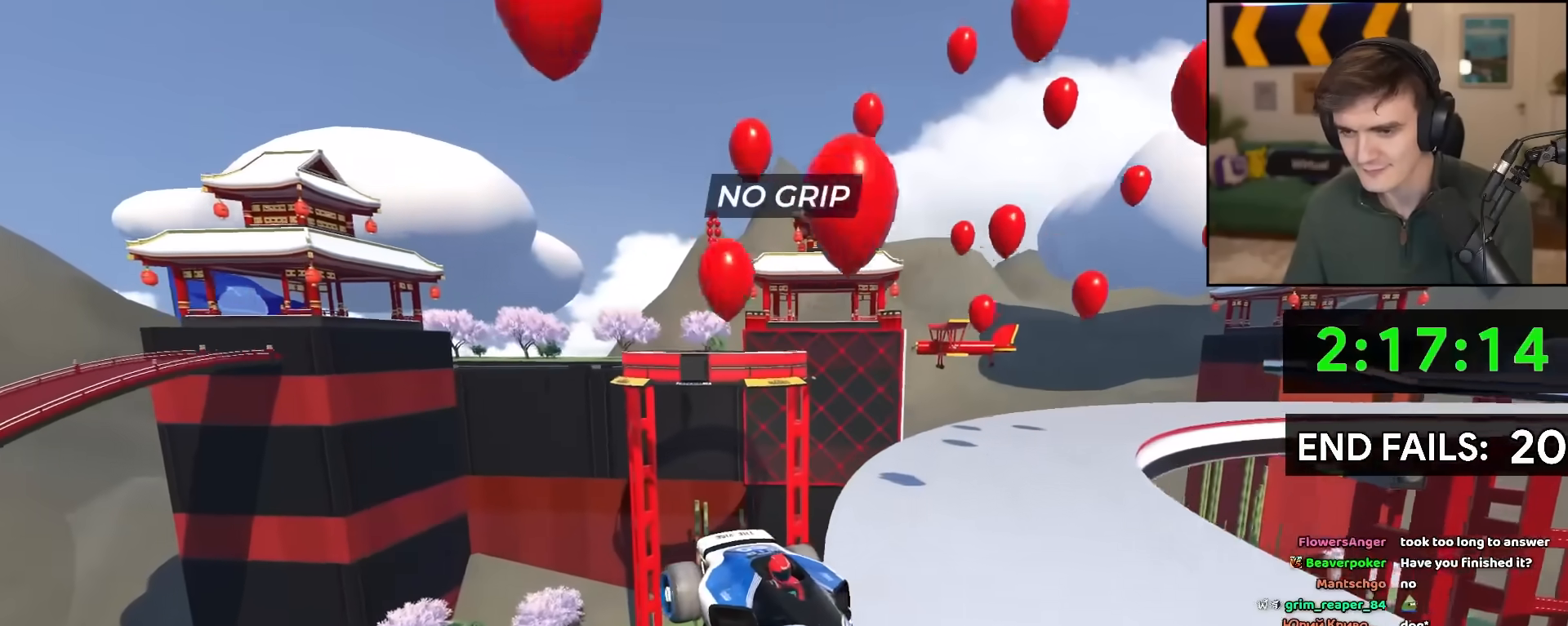
{"keys": ["up"]}
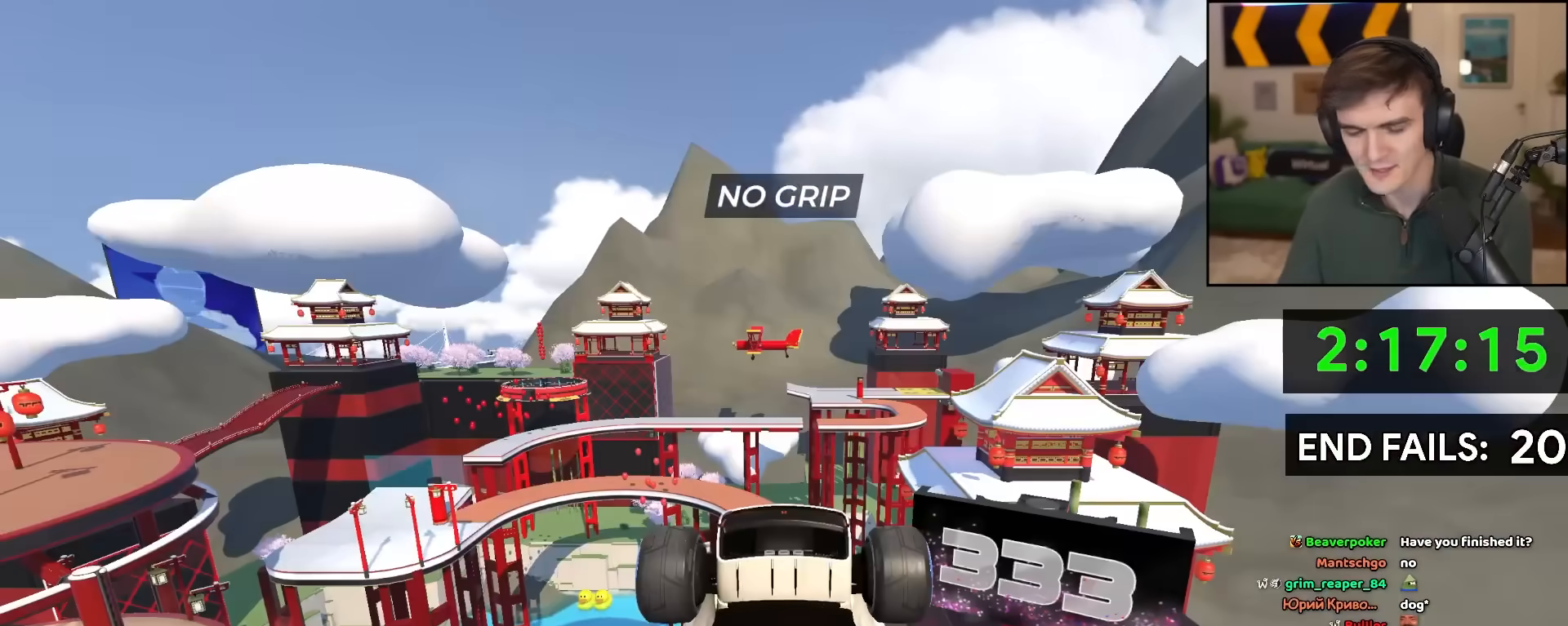
{"keys": ["up"], "events": []}
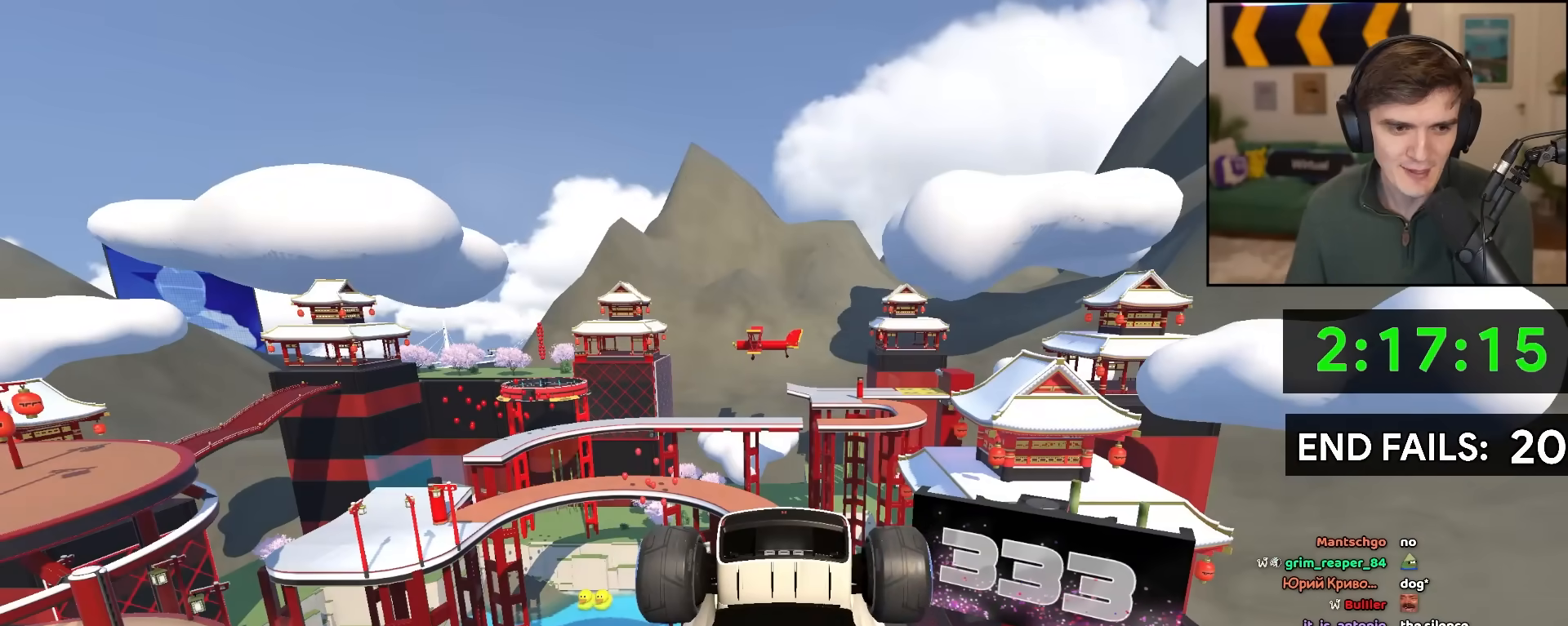
{"keys": ["left", "up"], "events": [[483, "left", "down"]]}
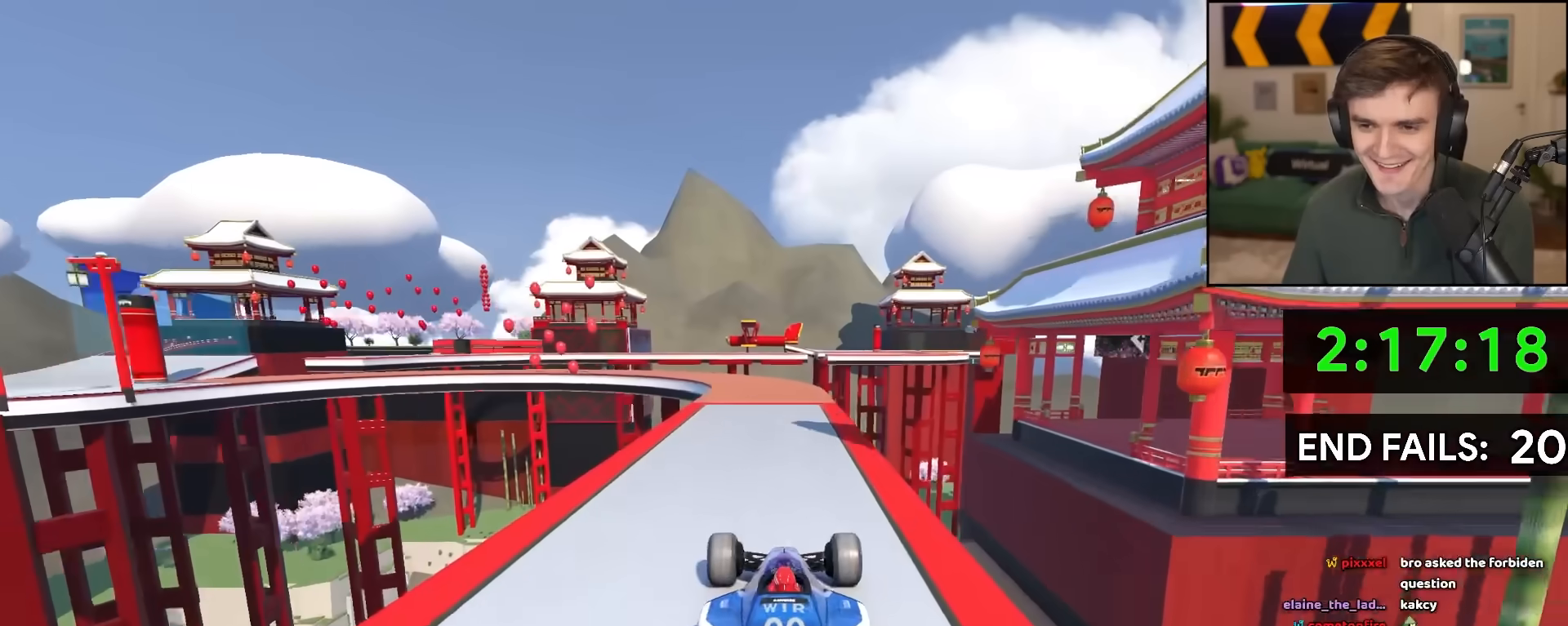
{"keys": ["left", "up"], "events": [[450, "left", "up"], [500, "left", "down"]]}
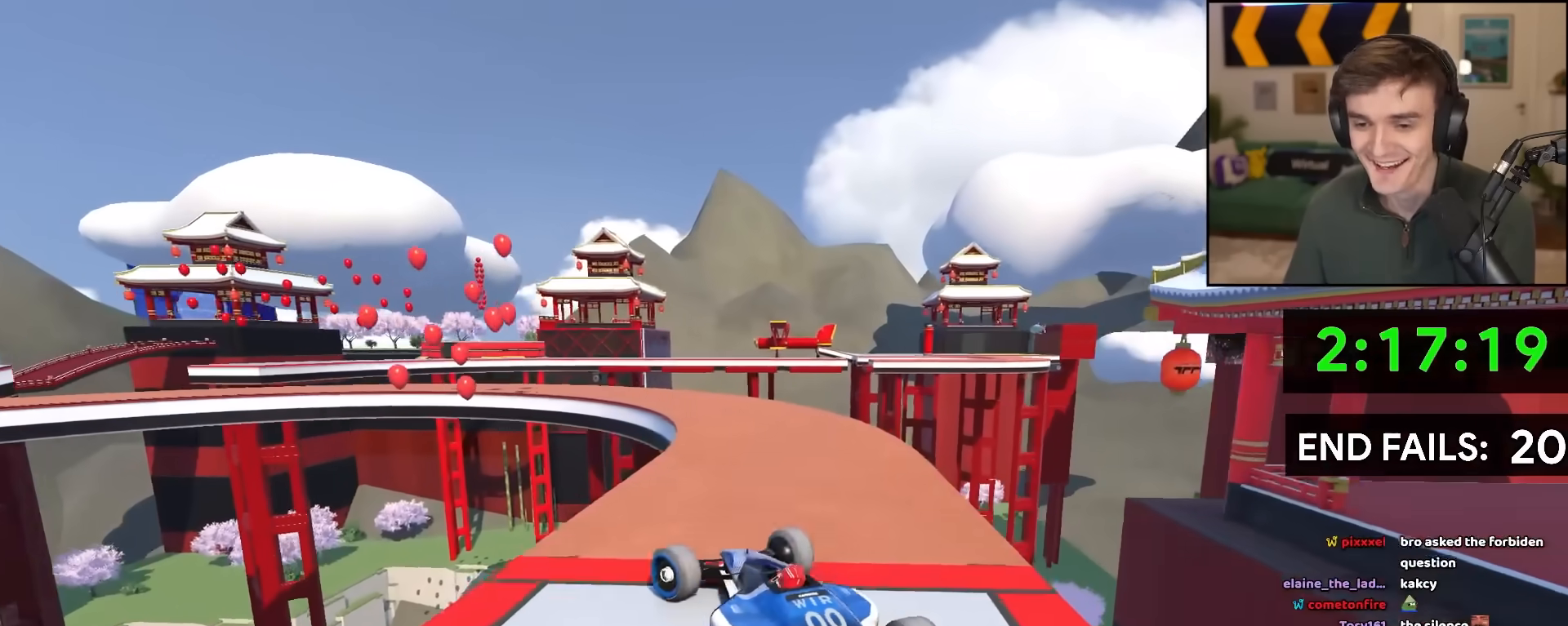
{"keys": ["left", "up"], "events": [[417, "left", "up"], [467, "left", "down"]]}
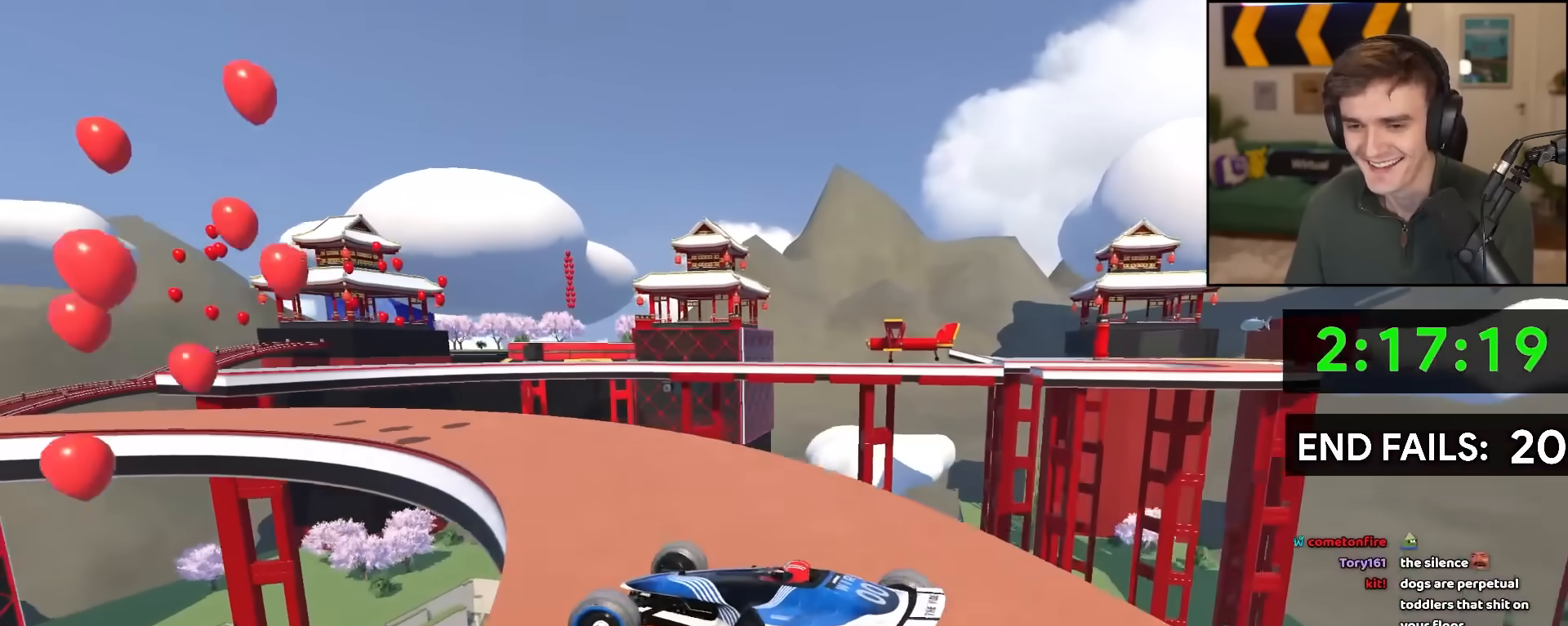
{"keys": ["brake", "up"], "events": [[200, "left", "up"], [300, "brake", "down"], [300, "left", "down"], [333, "brake", "up"], [433, "left", "up"], [483, "brake", "down"]]}
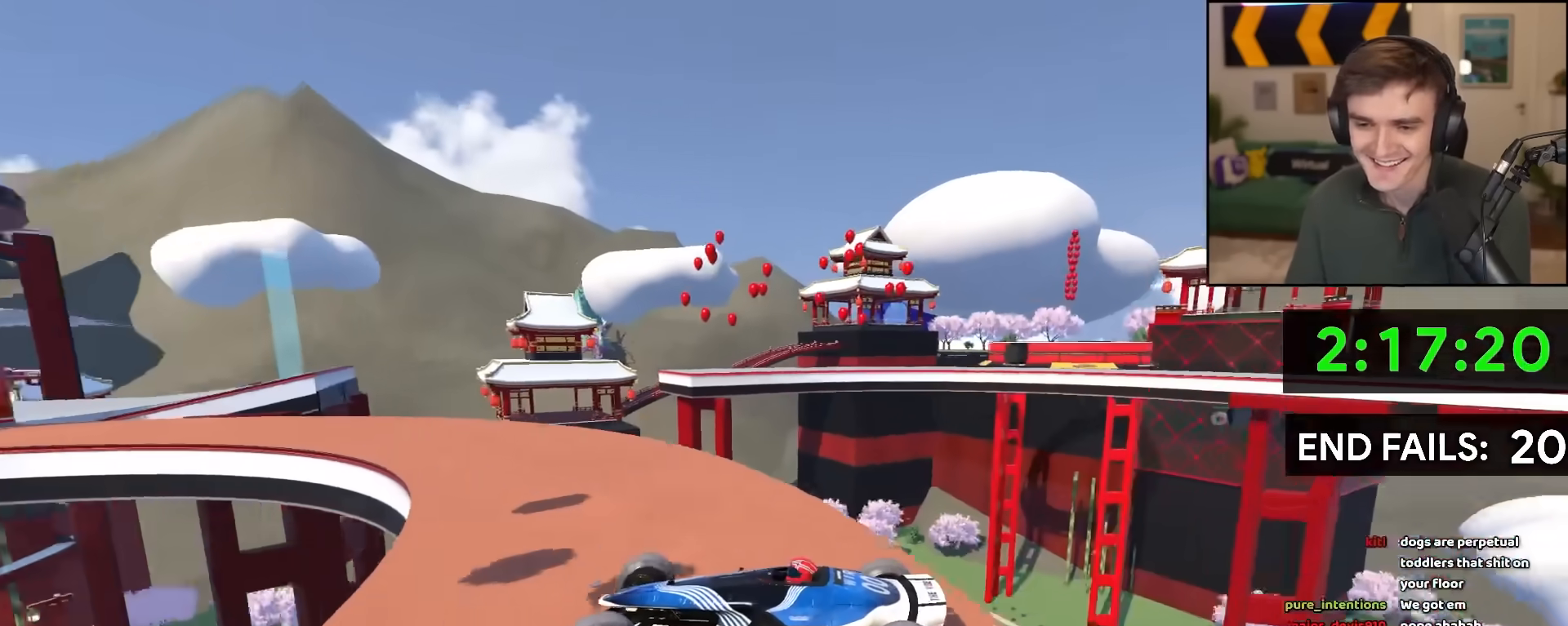
{"keys": ["left", "up"], "events": [[17, "brake", "up"], [33, "left", "down"], [167, "left", "up"], [200, "brake", "down"], [217, "left", "down"], [267, "brake", "up"], [350, "left", "up"], [400, "brake", "down"], [400, "left", "down"], [433, "brake", "up"]]}
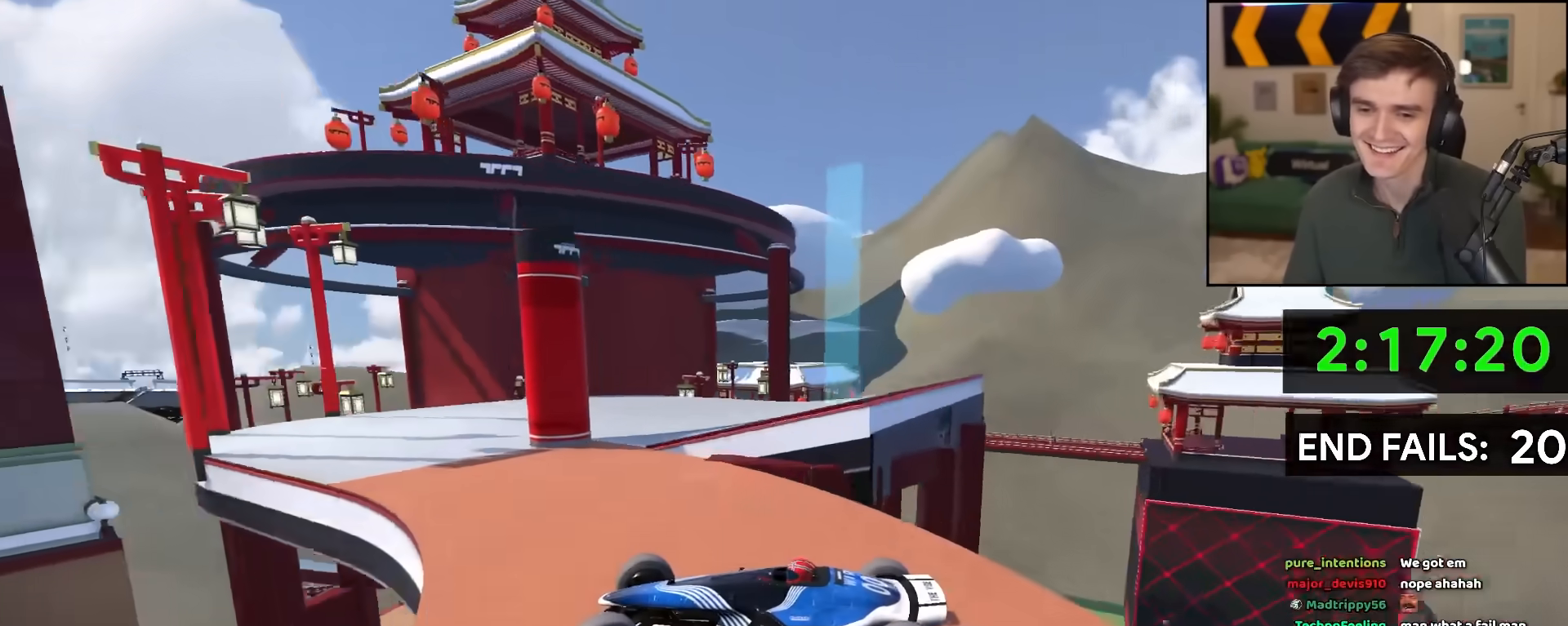
{"keys": ["right", "up"], "events": [[83, "left", "up"], [133, "right", "down"]]}
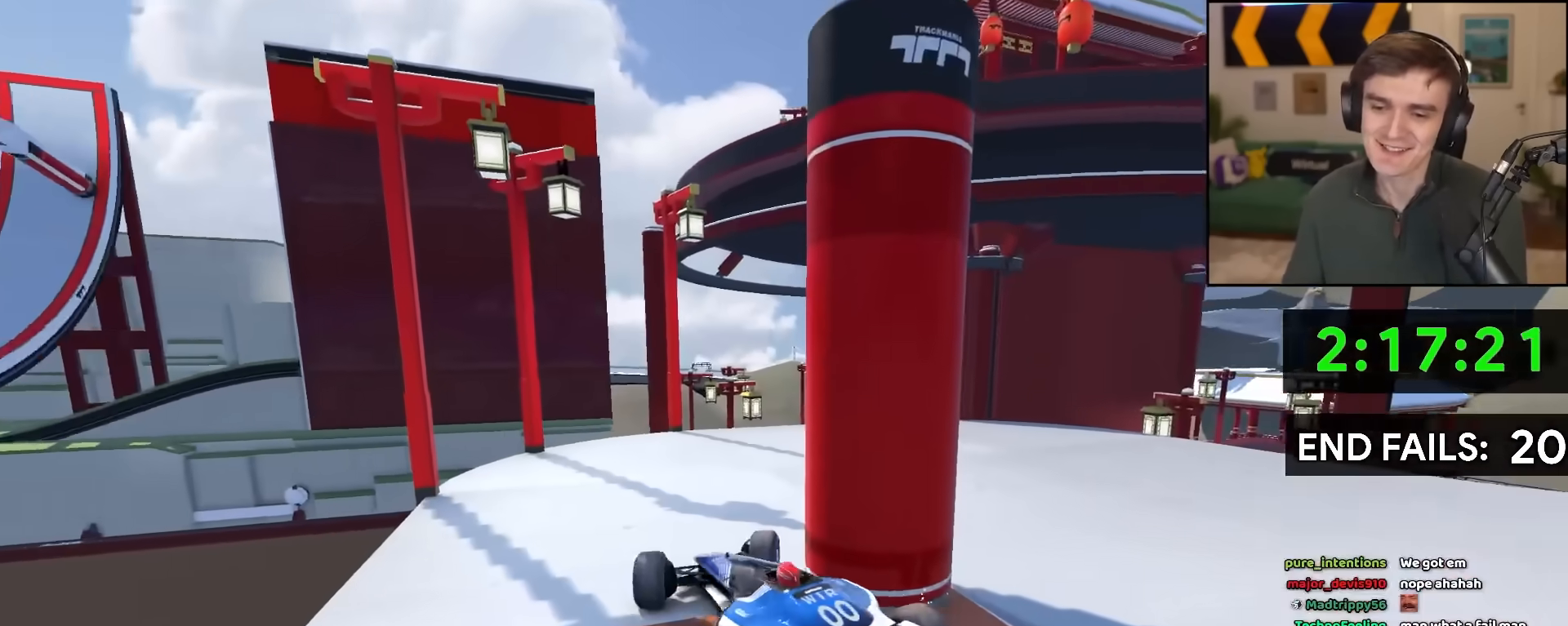
{"keys": ["up"], "events": [[17, "right", "up"], [250, "down", "down"], [350, "down", "up"], [383, "up", "up"], [483, "up", "down"]]}
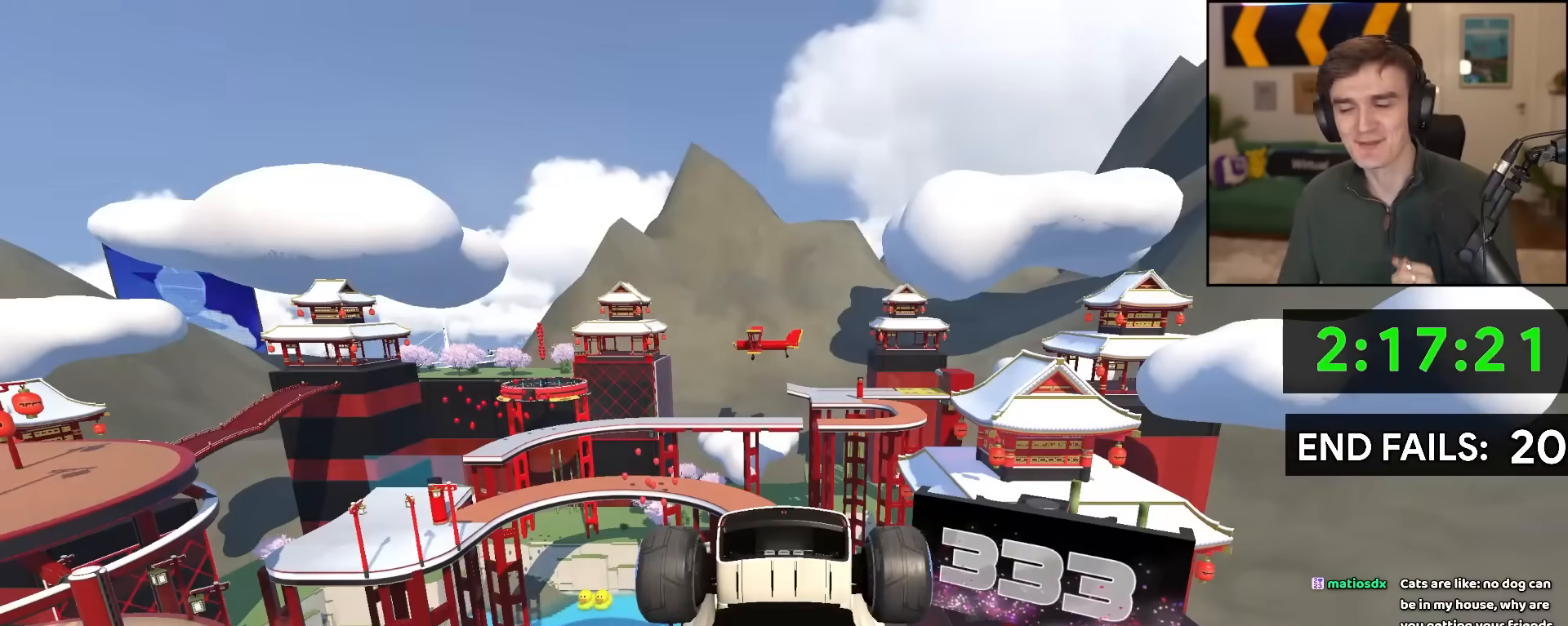
{"keys": ["up"], "events": []}
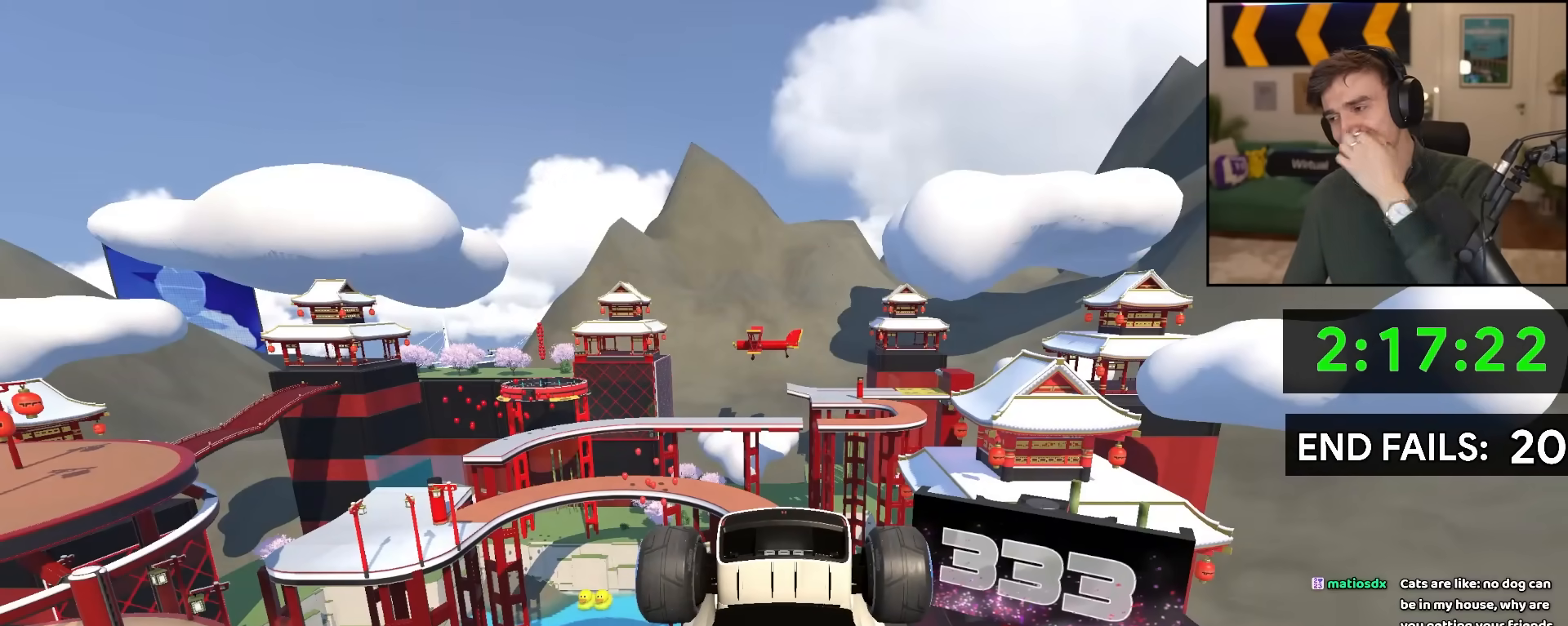
{"keys": ["up"], "events": []}
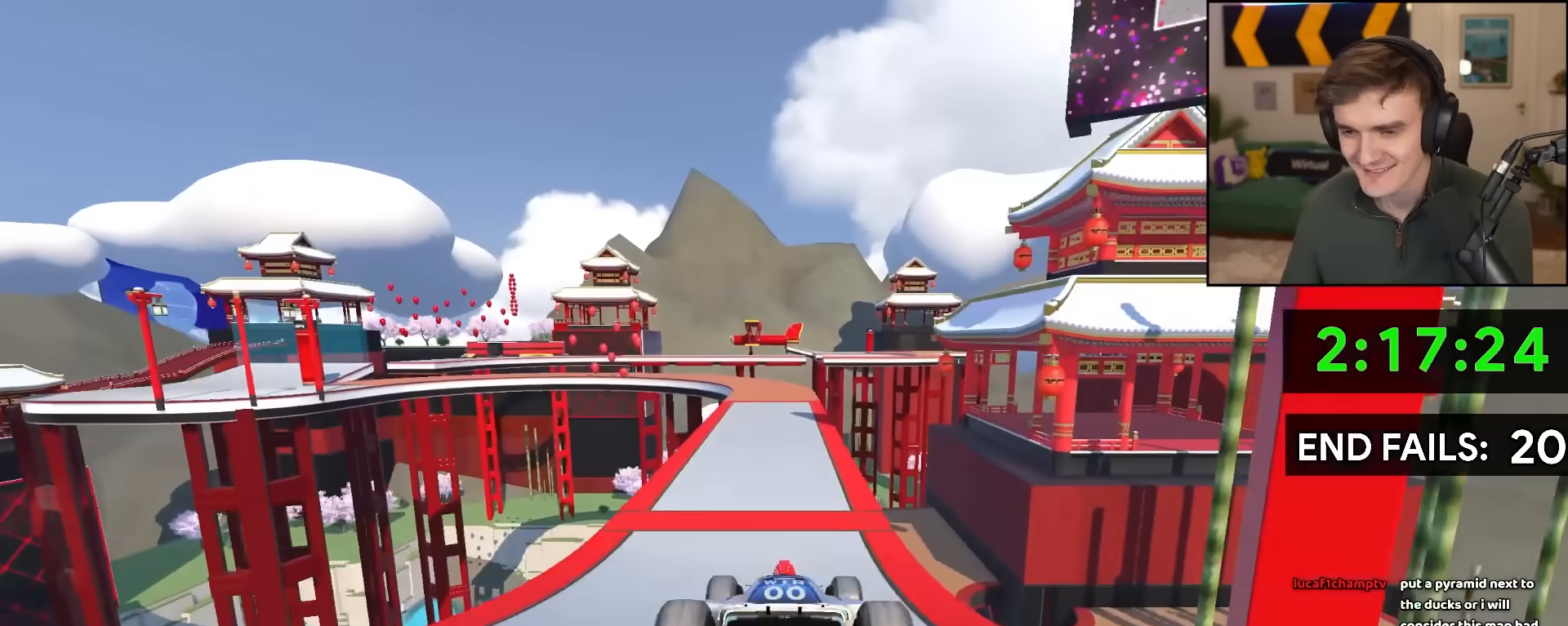
{"keys": ["left", "up"], "events": [[350, "left", "down"]]}
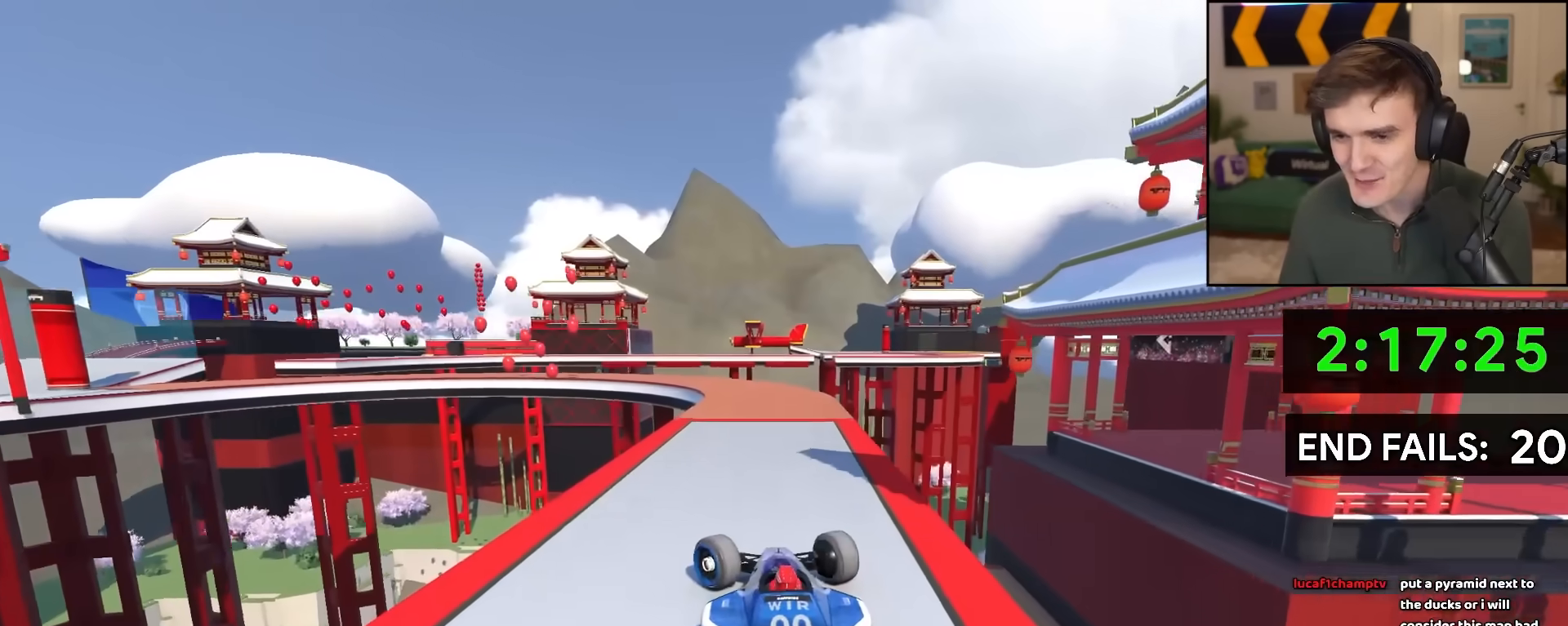
{"keys": ["left", "up"], "events": [[167, "left", "up"], [267, "left", "down"]]}
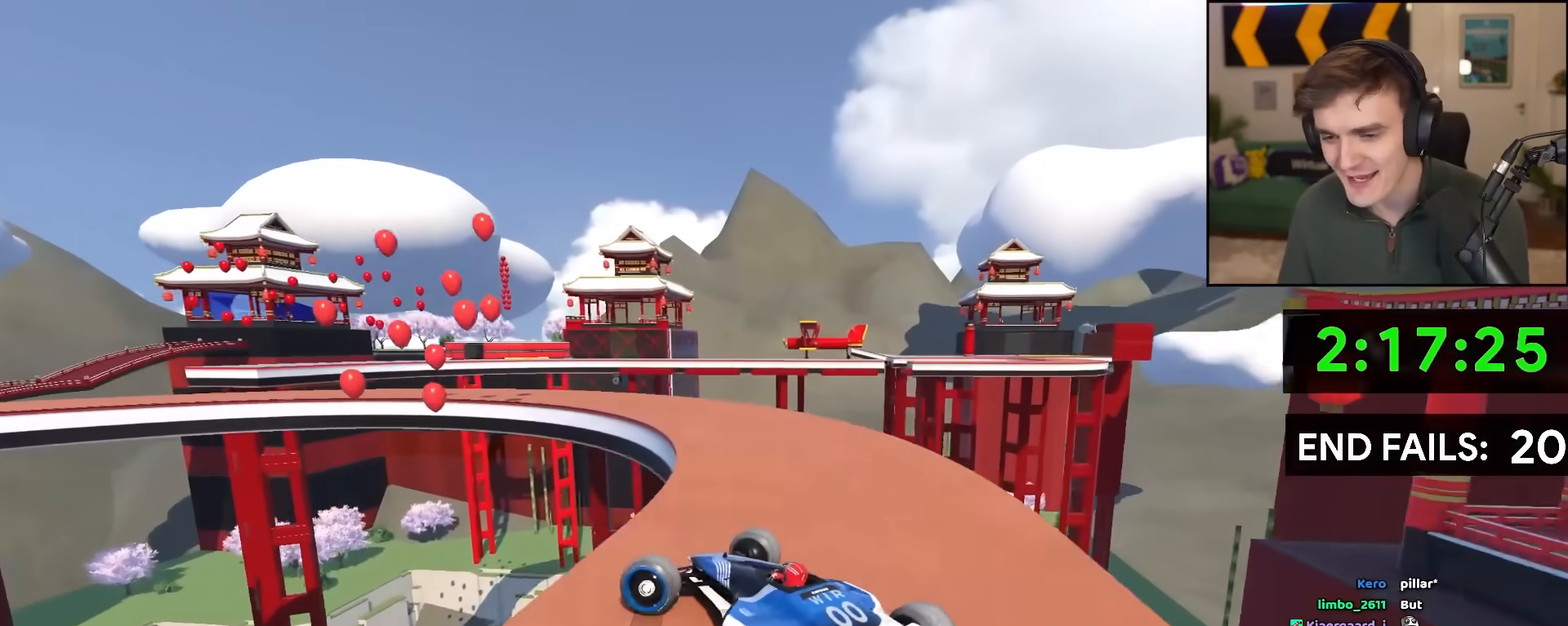
{"keys": ["up"], "events": [[183, "left", "up"], [283, "left", "down"], [417, "left", "up"]]}
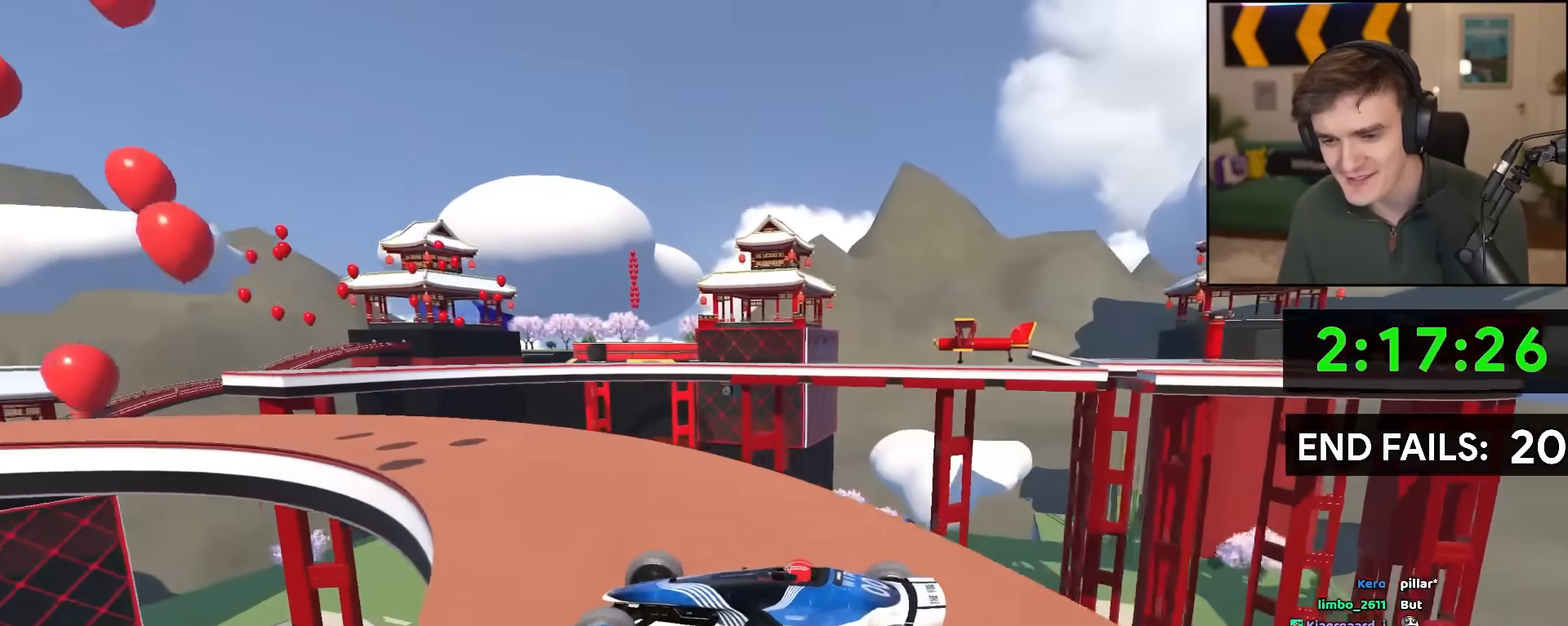
{"keys": ["left", "up"], "events": [[17, "left", "down"], [150, "left", "up"], [183, "brake", "down"], [200, "left", "down"], [300, "brake", "up"], [383, "left", "up"], [400, "brake", "down"], [433, "left", "down"], [483, "brake", "up"]]}
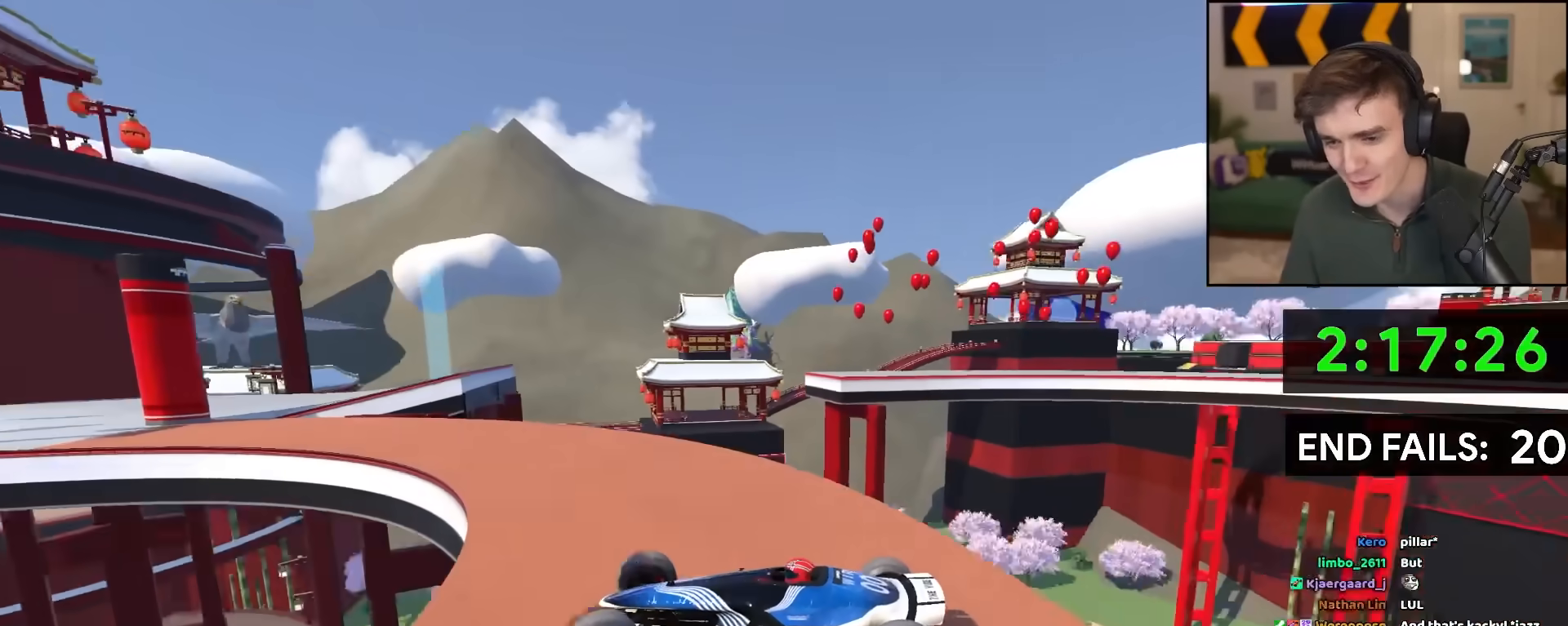
{"keys": ["right", "up"], "events": [[83, "left", "up"], [117, "brake", "down"], [117, "left", "down"], [167, "brake", "up"], [333, "left", "up"], [333, "right", "down"]]}
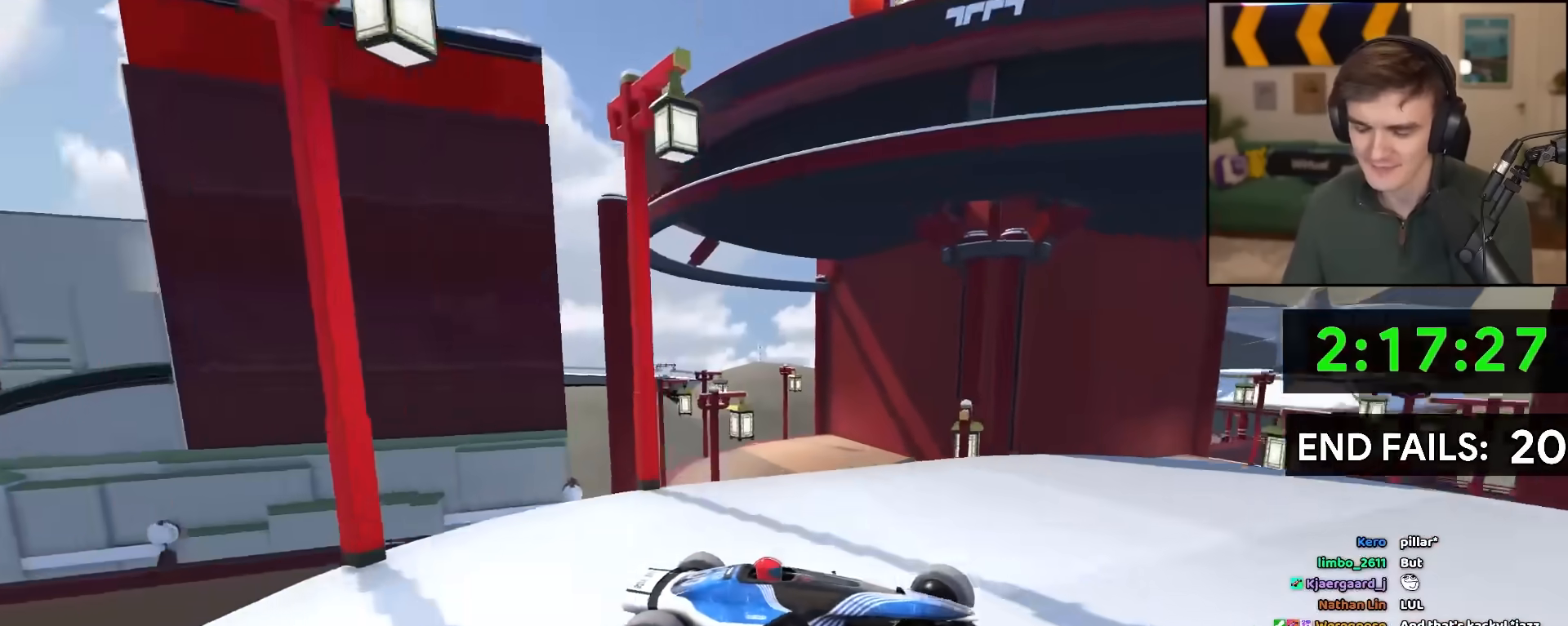
{"keys": ["right", "up"], "events": []}